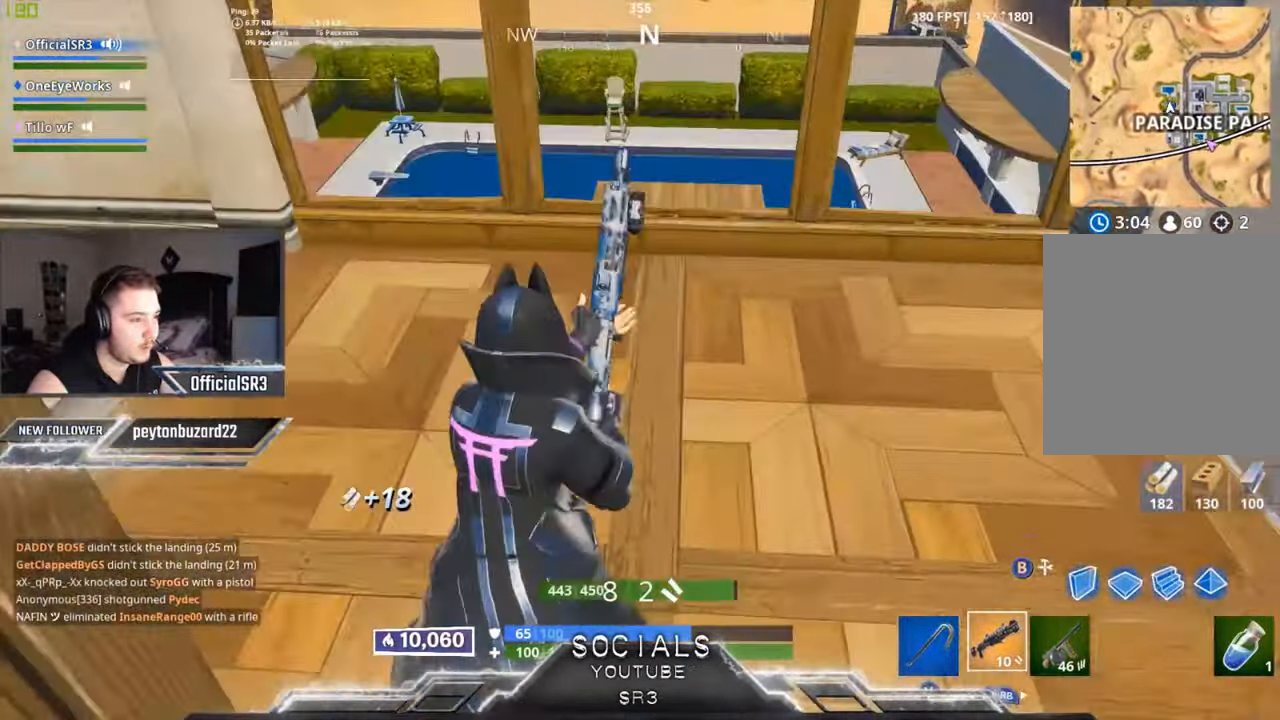
Gameplay with a controller (Xbox layout); each line is a JSON object with the inputs held at the frame after it. "events" lists button and stick changes between this image and that frame as [ms after this image, input, new state], when the widget could be followed in between.
{"buttons": [], "left_stick": "up", "right_stick": "down-left", "events": [[433, "right_stick", "down-left"]]}
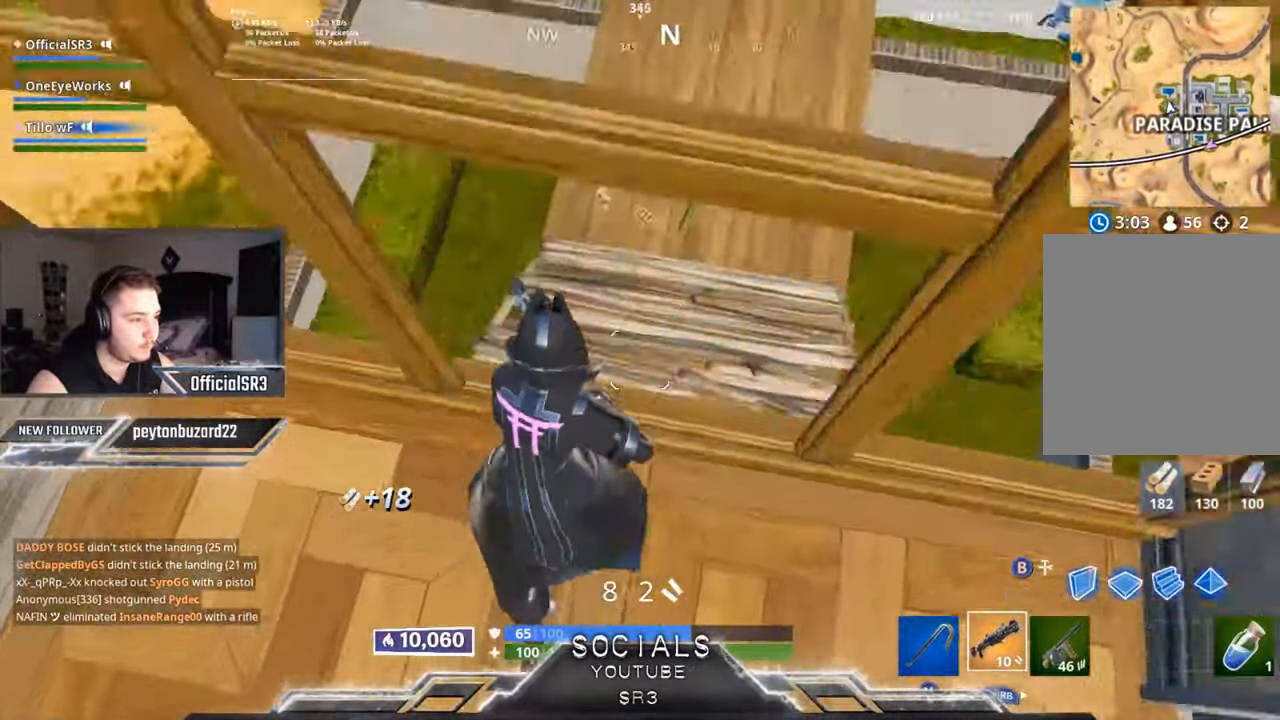
{"buttons": [], "left_stick": "right", "right_stick": "left", "events": [[16, "left_stick", "up-right"], [116, "right_stick", "left"], [333, "left_stick", "right"]]}
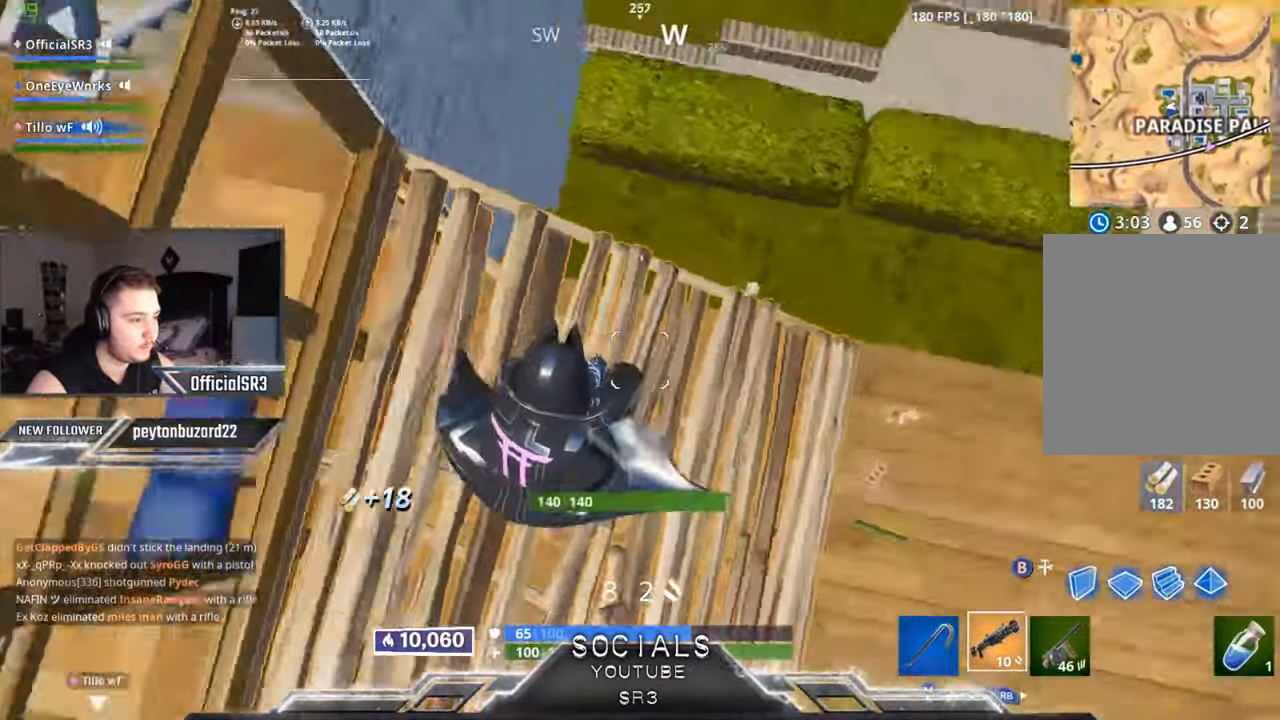
{"buttons": [], "left_stick": "right", "right_stick": "center", "events": [[216, "right_stick", "center"]]}
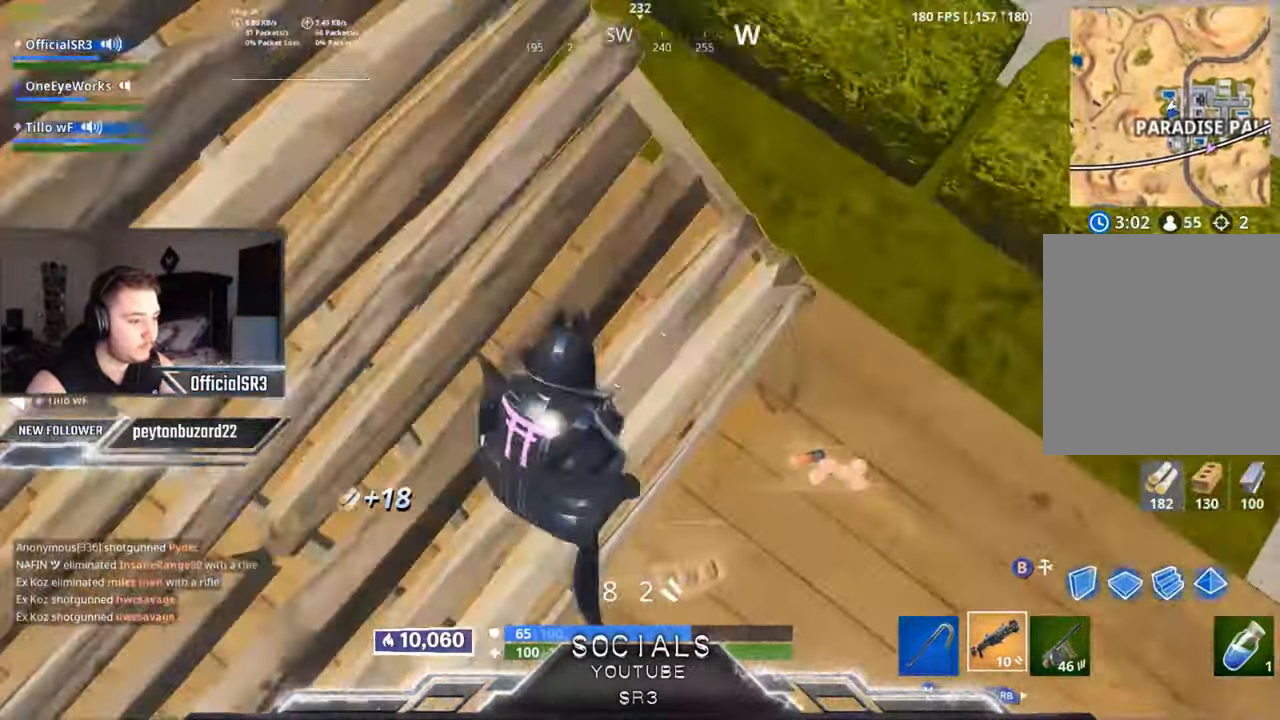
{"buttons": [], "left_stick": "right", "right_stick": "up-left", "events": [[100, "right_stick", "up-left"]]}
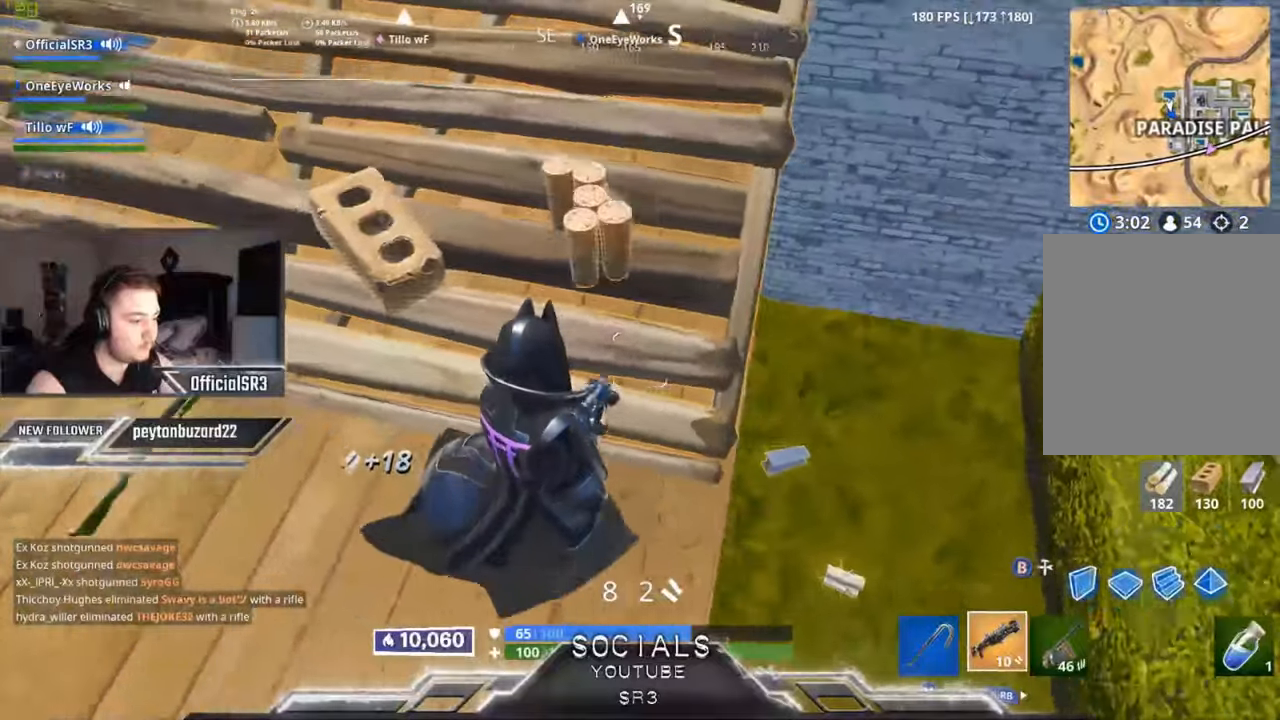
{"buttons": ["X"], "left_stick": "up-left", "right_stick": "center", "events": [[250, "right_stick", "center"], [367, "X", "down"], [417, "X", "up"], [433, "left_stick", "up"], [500, "X", "down"], [500, "left_stick", "up-left"]]}
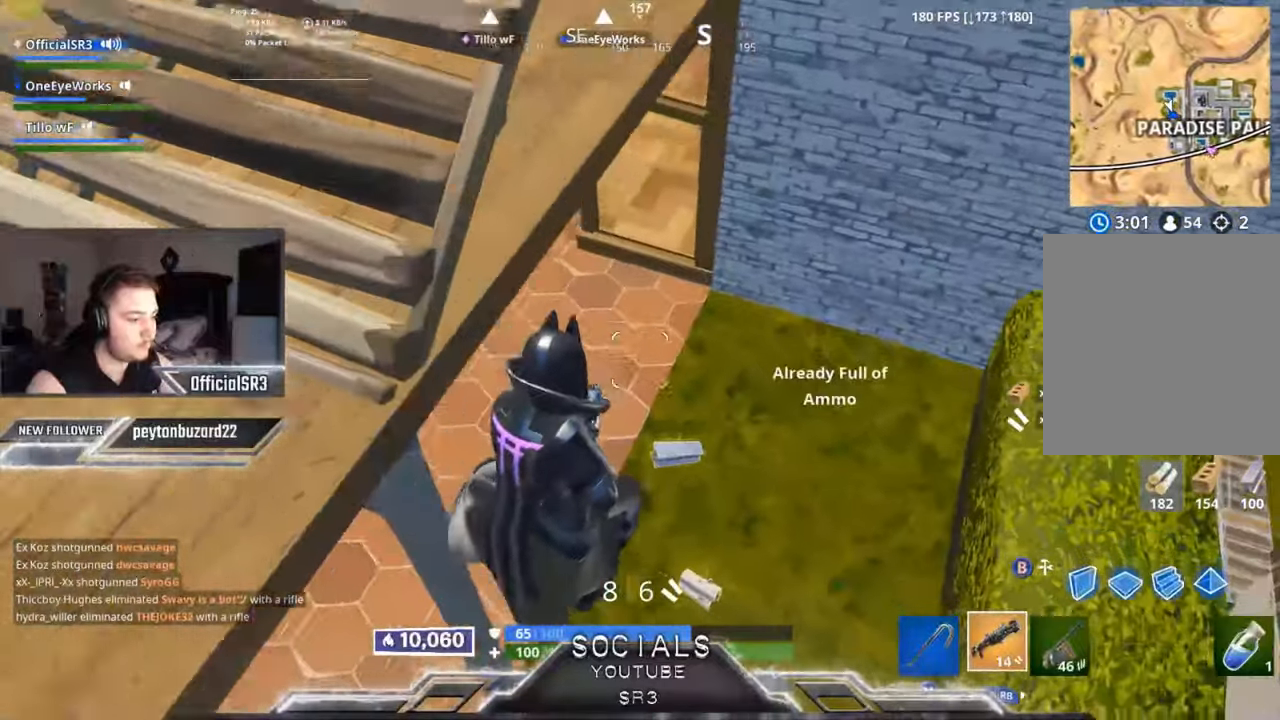
{"buttons": [], "left_stick": "up-left", "right_stick": "center", "events": [[67, "X", "up"], [133, "X", "down"], [217, "X", "up"], [350, "right_stick", "up-left"], [483, "right_stick", "center"]]}
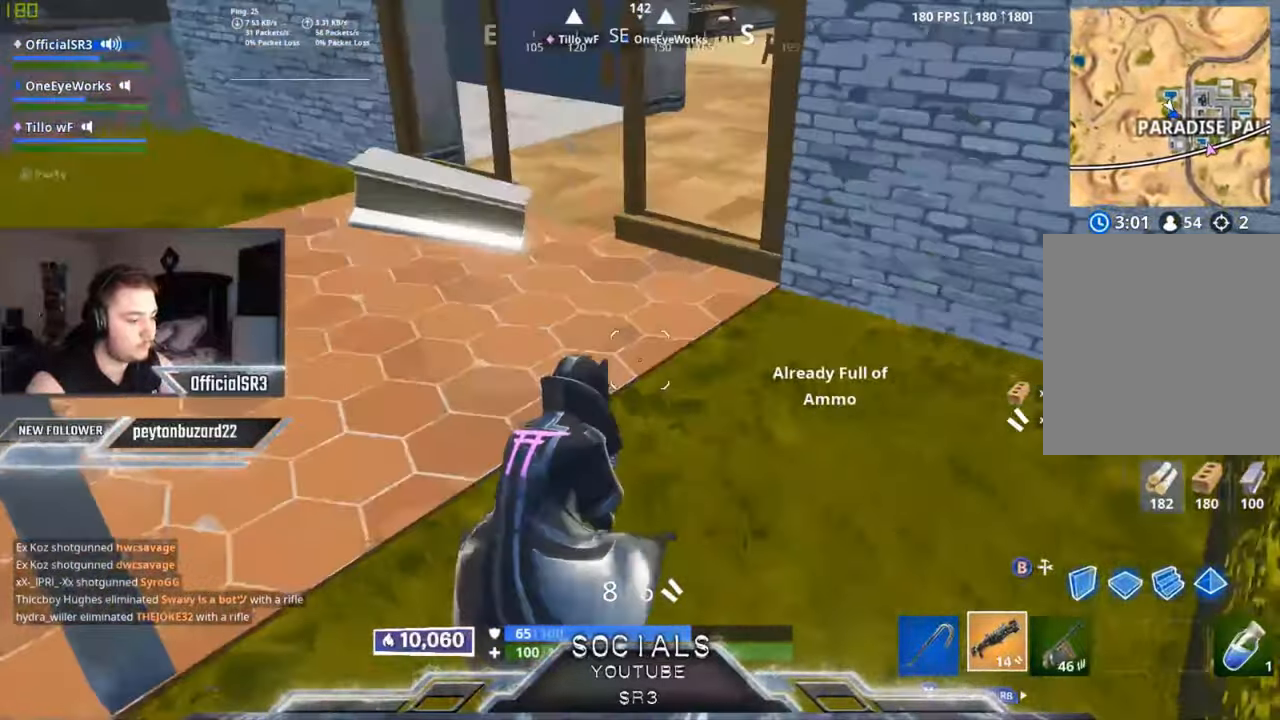
{"buttons": [], "left_stick": "up-left", "right_stick": "up-right", "events": [[33, "X", "down"], [117, "X", "up"], [167, "X", "down"], [267, "X", "up"], [417, "right_stick", "up-right"]]}
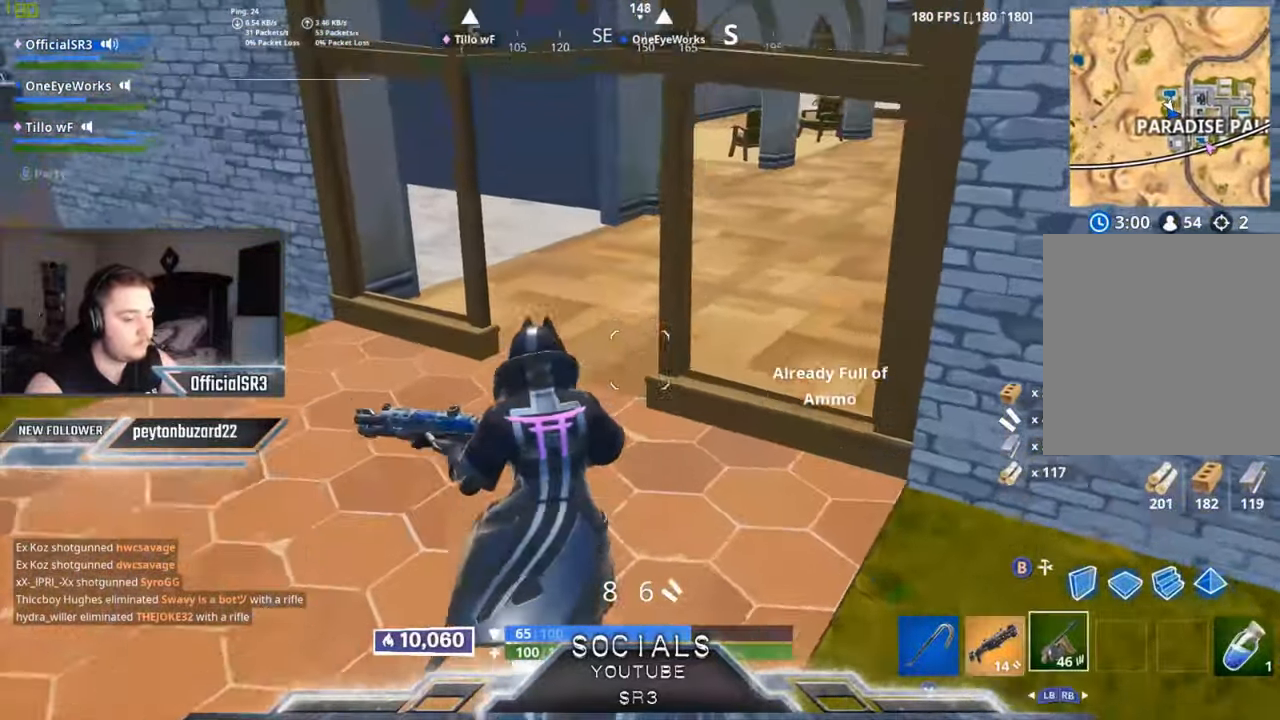
{"buttons": [], "left_stick": "up-right", "right_stick": "center", "events": [[17, "R1", "down"], [33, "right_stick", "center"], [83, "R1", "up"], [200, "X", "down"], [250, "X", "up"], [300, "left_stick", "up"], [333, "X", "down"], [417, "X", "up"], [450, "left_stick", "up-right"]]}
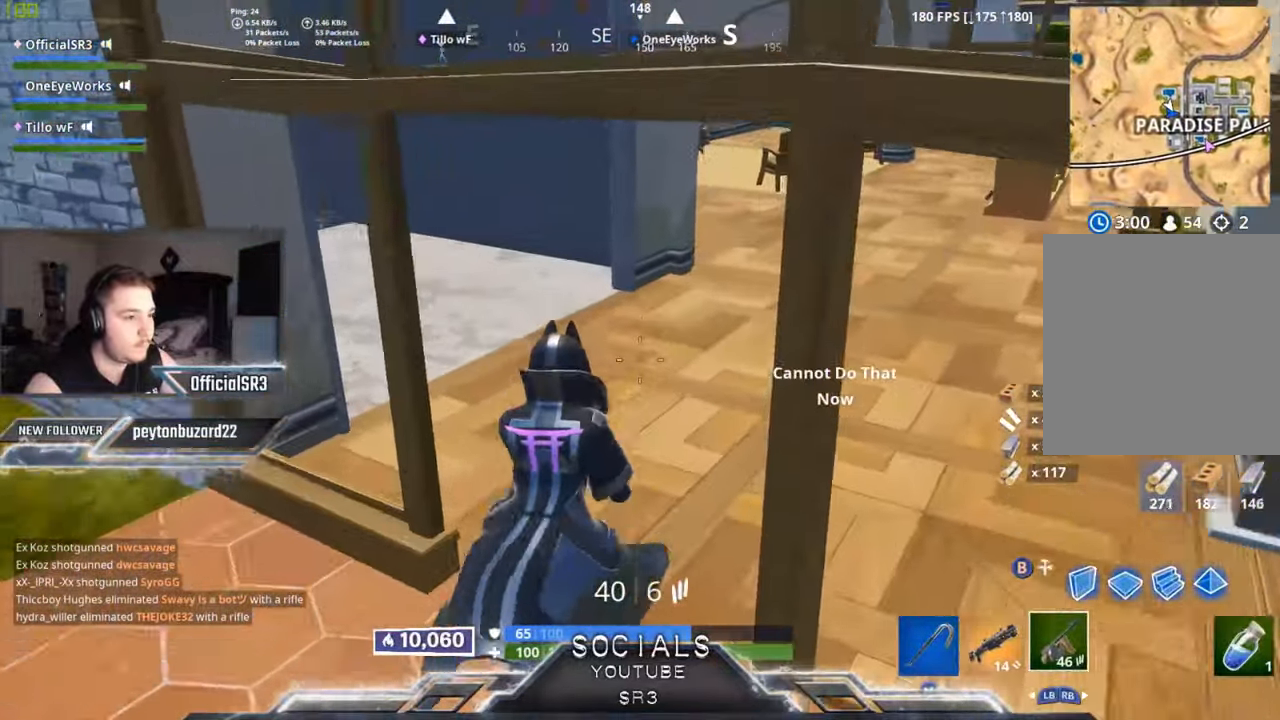
{"buttons": [], "left_stick": "up-right", "right_stick": "center", "events": [[67, "right_stick", "up-left"], [250, "right_stick", "center"]]}
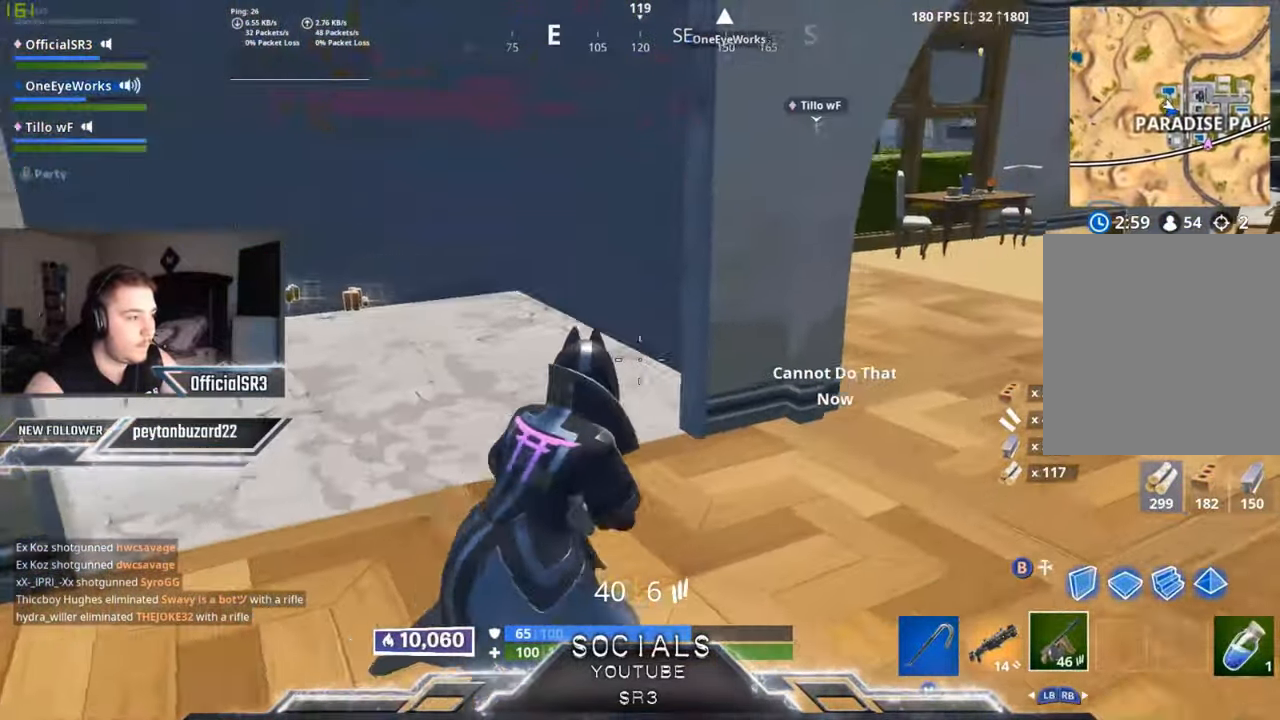
{"buttons": [], "left_stick": "up-left", "right_stick": "center", "events": [[17, "right_stick", "left"], [33, "left_stick", "up"], [167, "left_stick", "up-left"], [250, "right_stick", "center"], [367, "X", "down"], [433, "X", "up"]]}
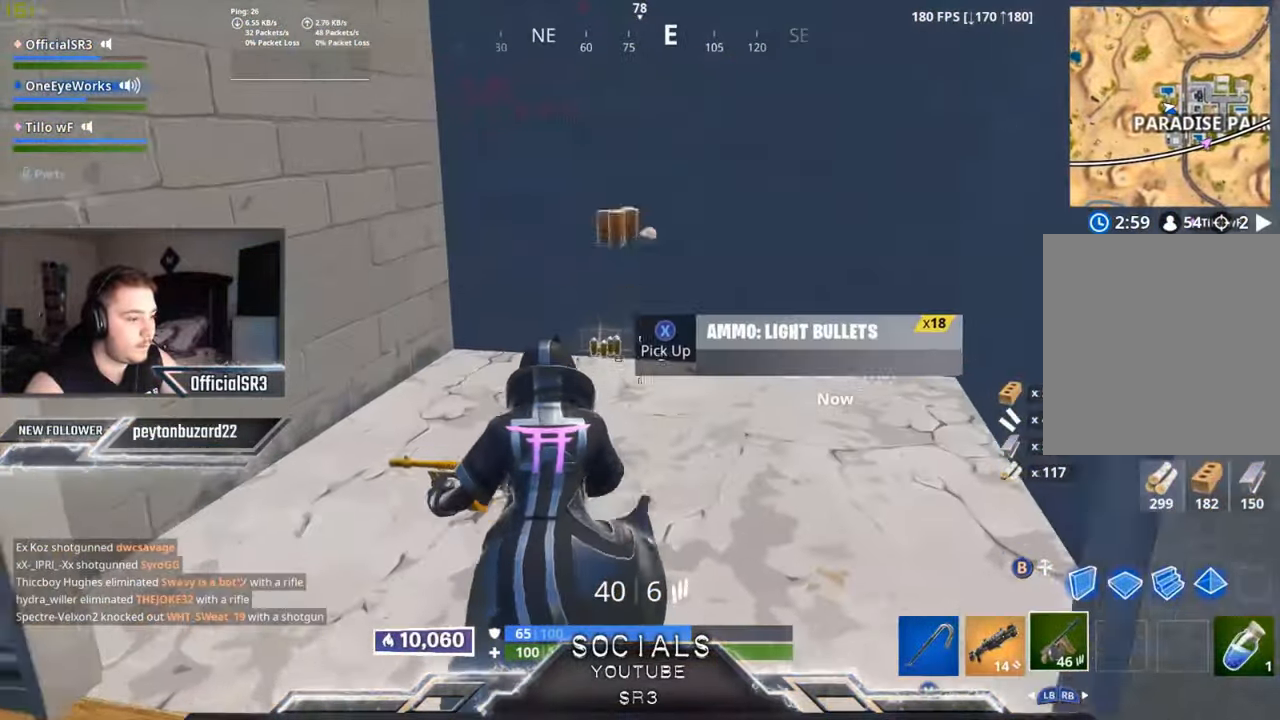
{"buttons": [], "left_stick": "down-left", "right_stick": "left", "events": [[33, "X", "down"], [100, "X", "up"], [117, "left_stick", "down-left"], [167, "X", "down"], [217, "X", "up"], [317, "right_stick", "left"]]}
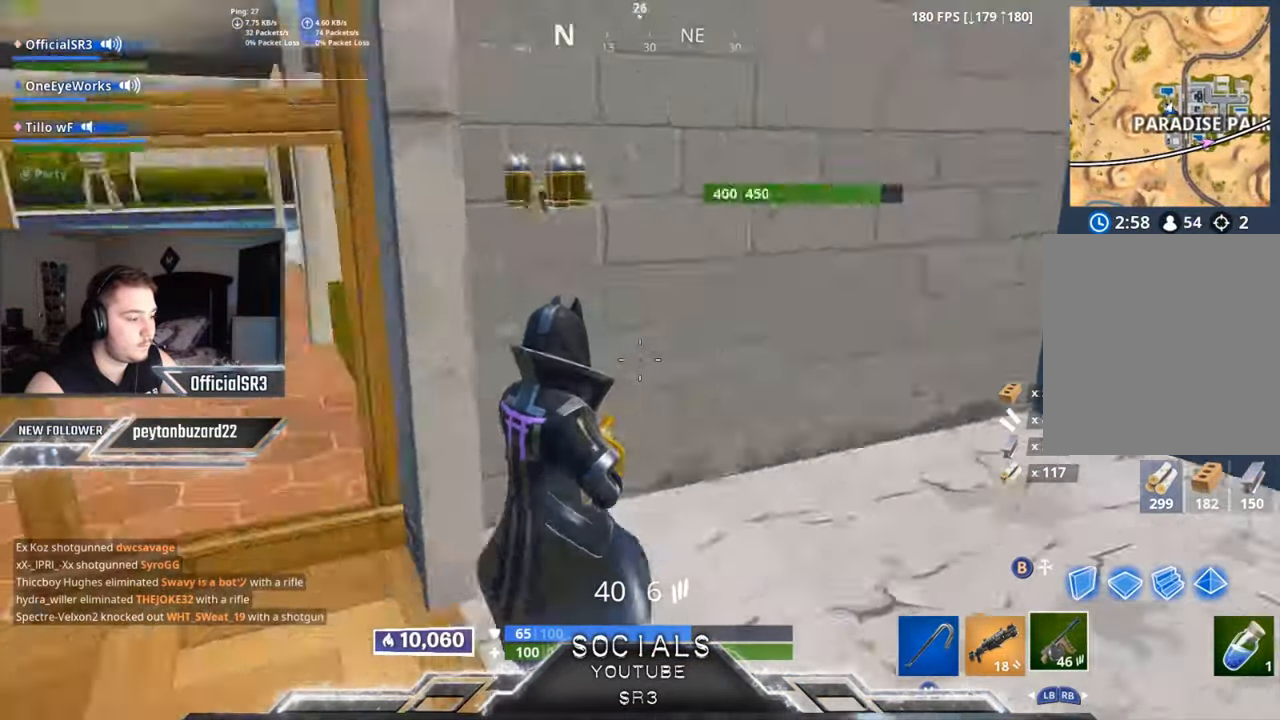
{"buttons": [], "left_stick": "down", "right_stick": "right", "events": [[117, "left_stick", "left"], [117, "right_stick", "center"], [167, "L1", "down"], [267, "L1", "up"], [433, "right_stick", "right"], [467, "left_stick", "down"]]}
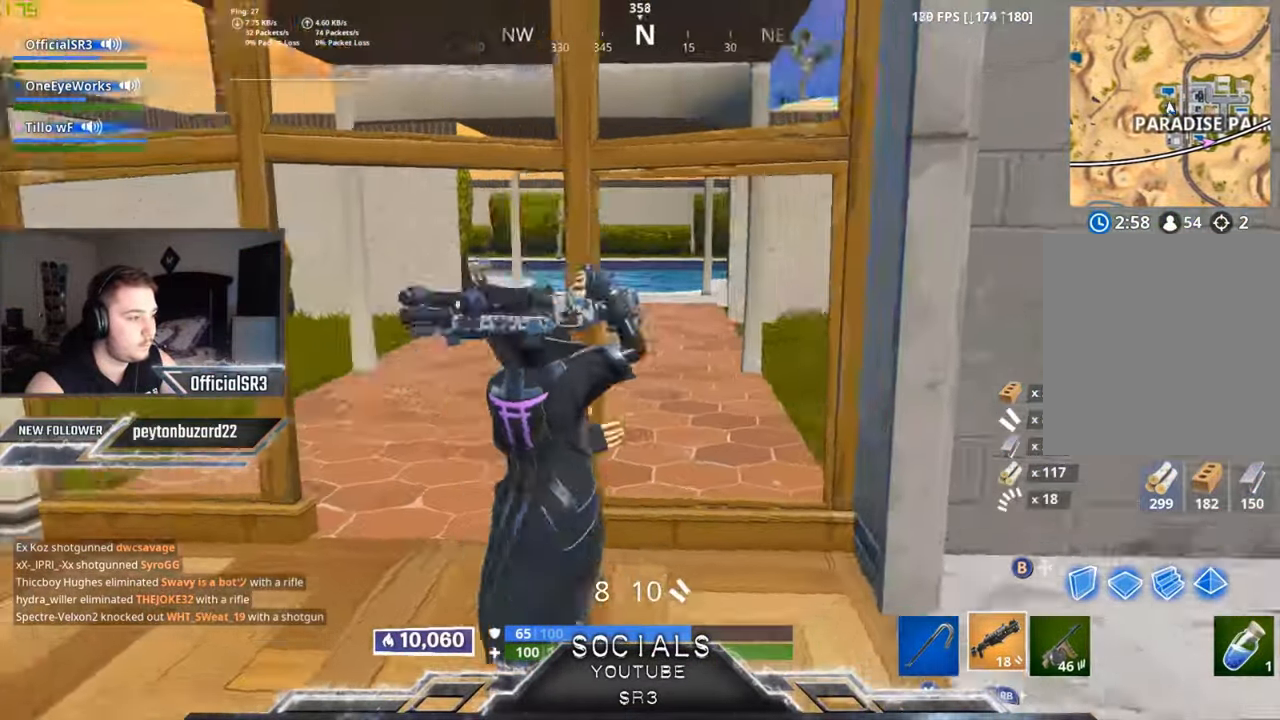
{"buttons": [], "left_stick": "up-right", "right_stick": "center", "events": [[67, "left_stick", "down-right"], [200, "left_stick", "right"], [300, "right_stick", "center"], [367, "X", "down"], [400, "left_stick", "up-right"], [467, "X", "up"]]}
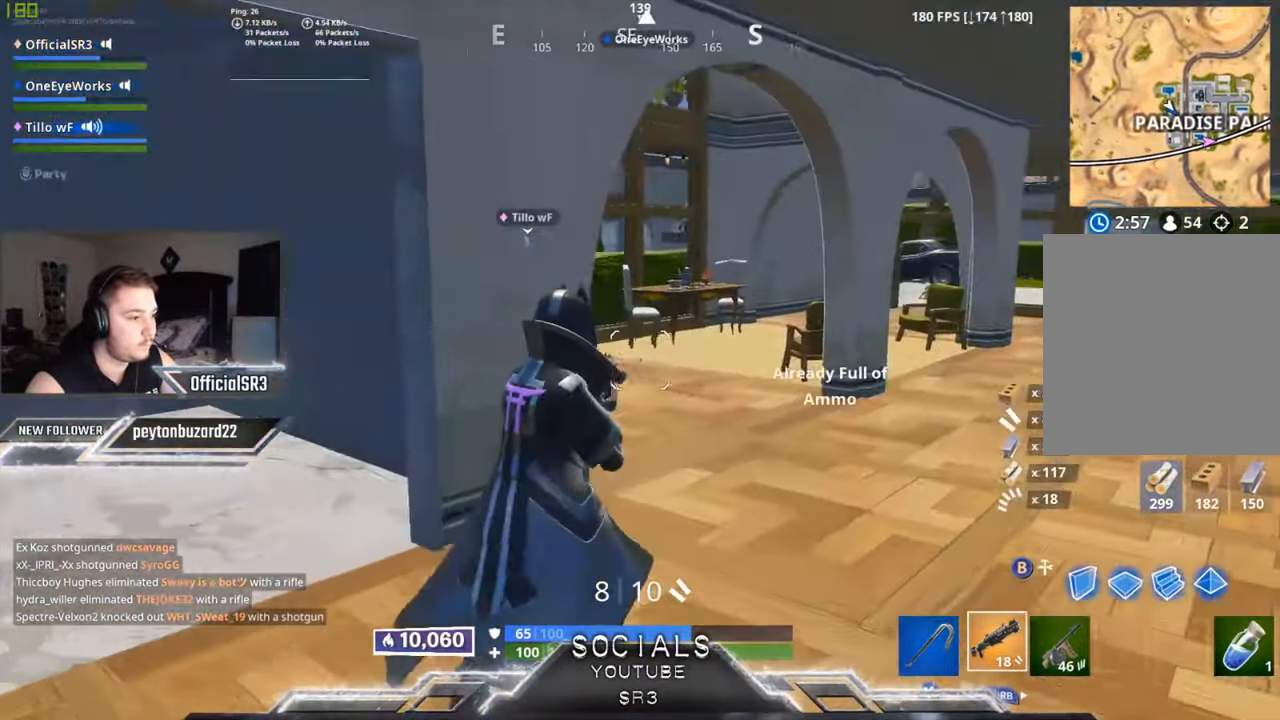
{"buttons": [], "left_stick": "up", "right_stick": "left", "events": [[250, "Y", "down"], [333, "Y", "up"], [467, "left_stick", "up"], [484, "right_stick", "left"]]}
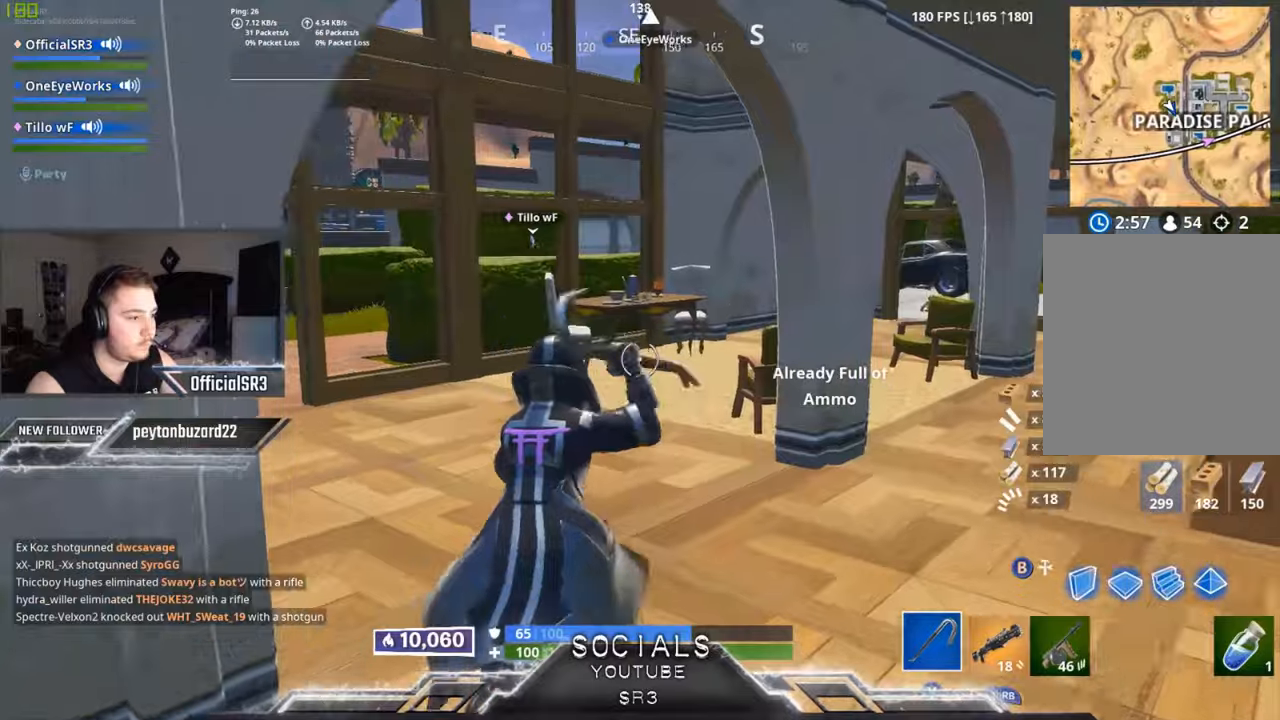
{"buttons": [], "left_stick": "up", "right_stick": "center", "events": [[84, "right_stick", "center"]]}
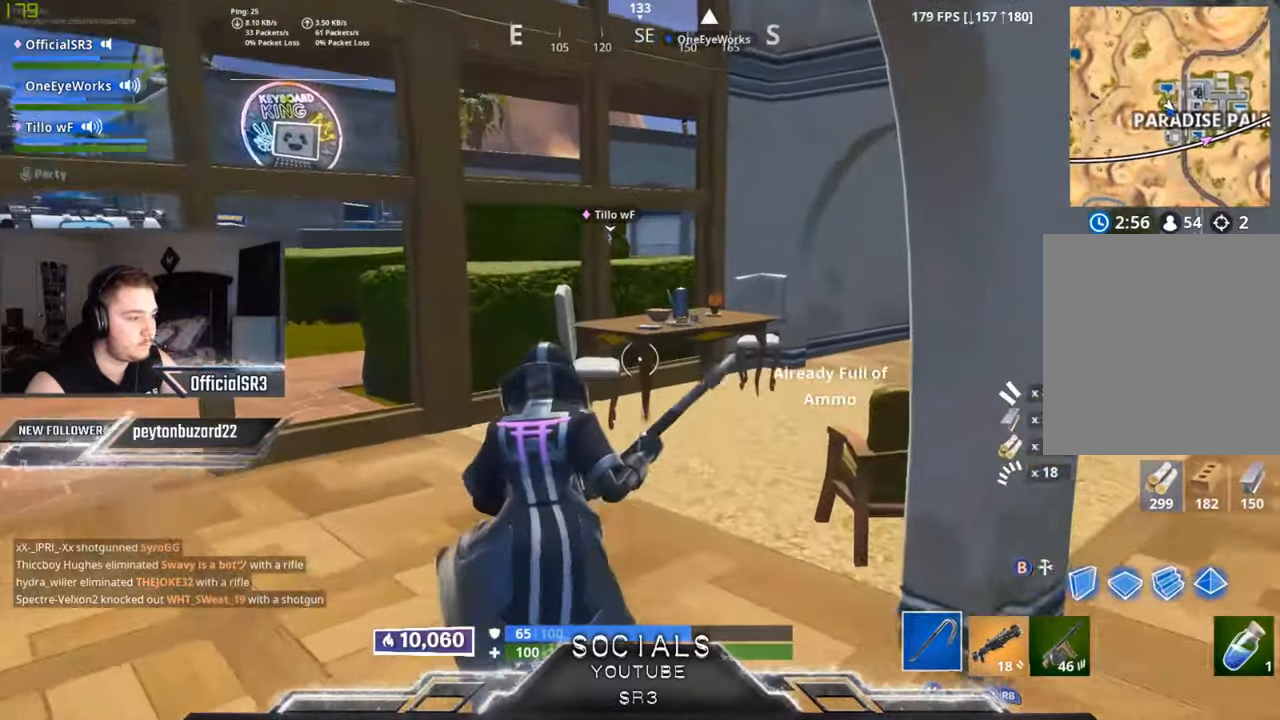
{"buttons": ["R2"], "left_stick": "up-right", "right_stick": "center", "events": [[117, "left_stick", "up-right"], [350, "R2", "down"], [400, "R3", "down"], [467, "R3", "up"]]}
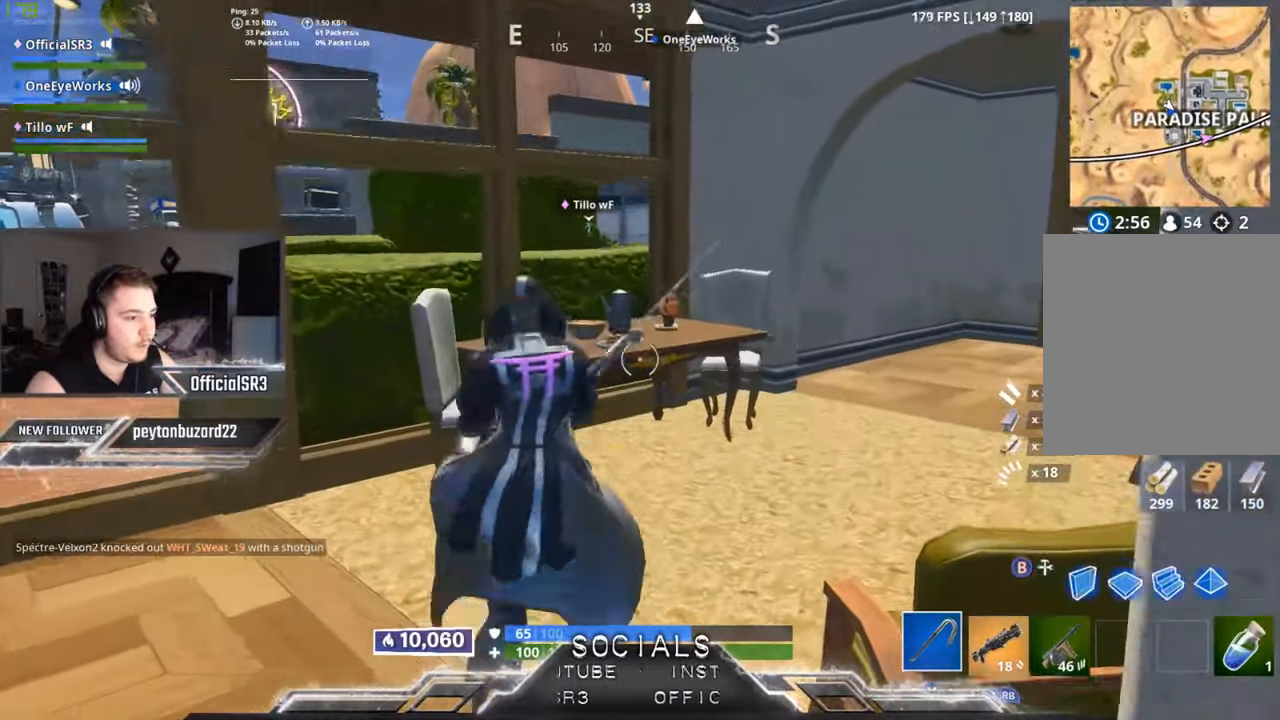
{"buttons": ["R2"], "left_stick": "up-right", "right_stick": "center", "events": [[50, "R3", "down"], [150, "R3", "up"]]}
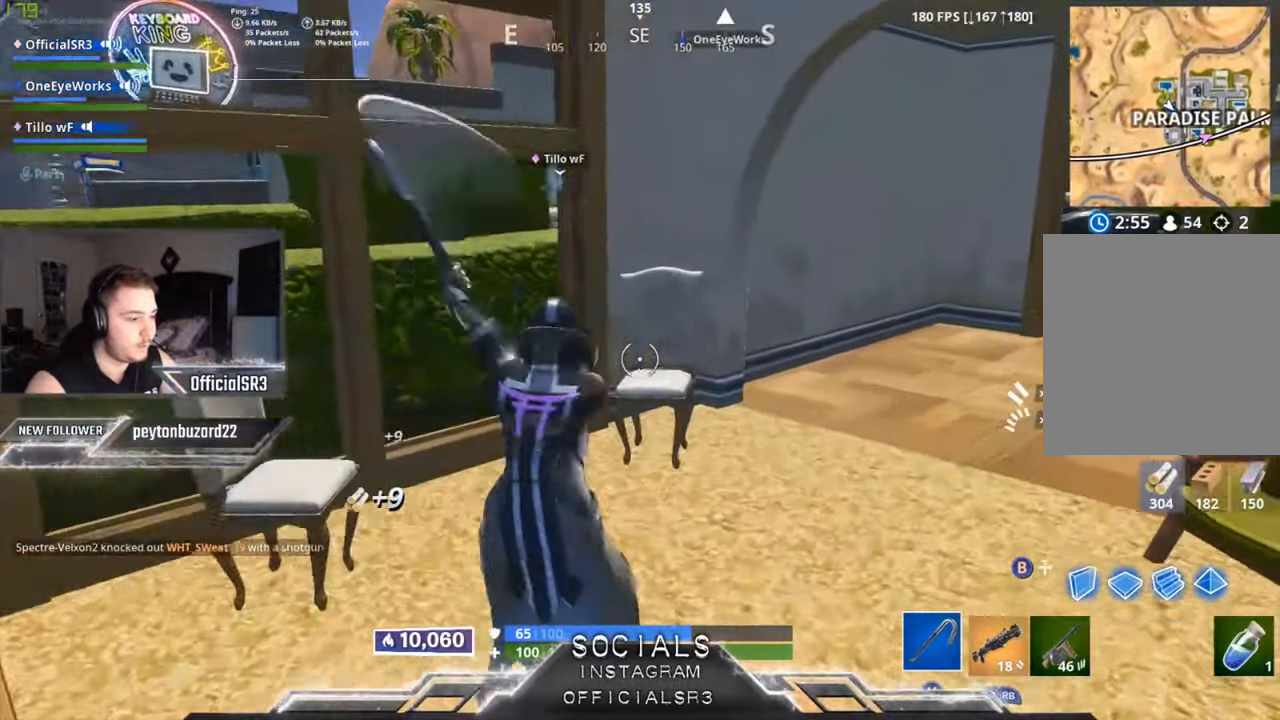
{"buttons": ["R2"], "left_stick": "up-left", "right_stick": "center", "events": [[100, "right_stick", "down-left"], [200, "left_stick", "up-left"], [250, "right_stick", "left"], [350, "right_stick", "center"]]}
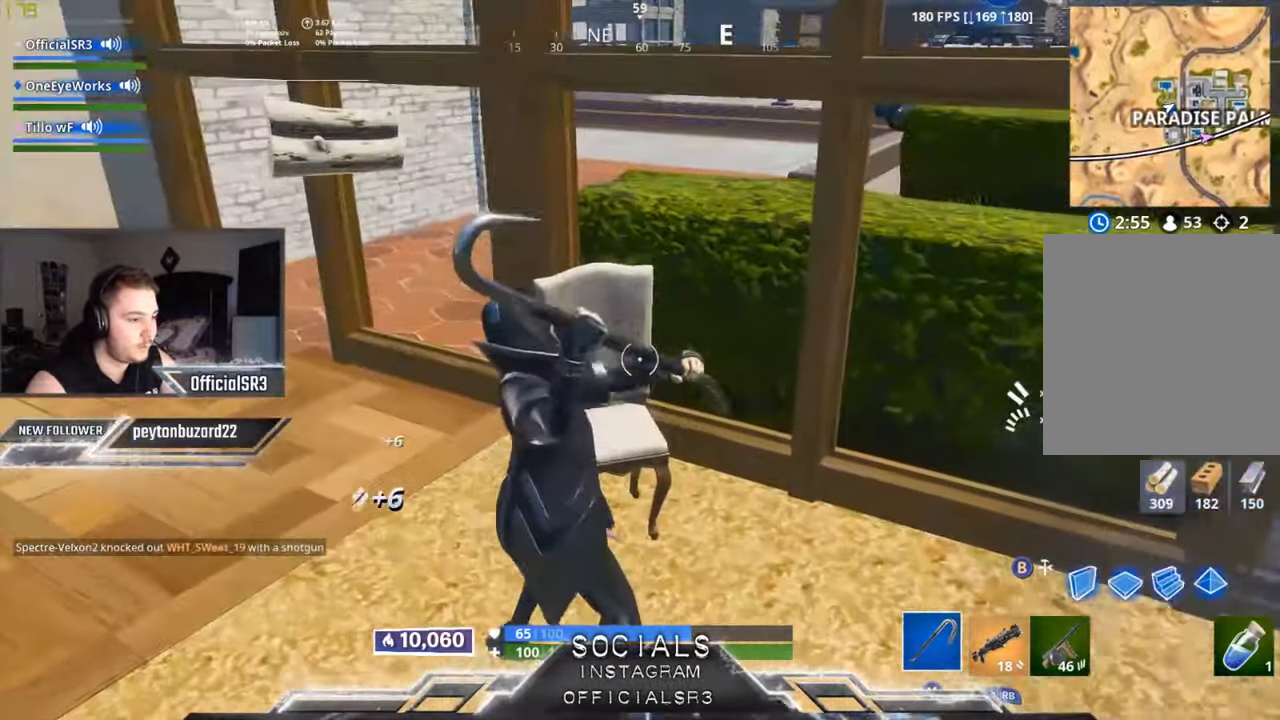
{"buttons": ["R2"], "left_stick": "up", "right_stick": "right", "events": [[150, "right_stick", "right"], [200, "left_stick", "up"]]}
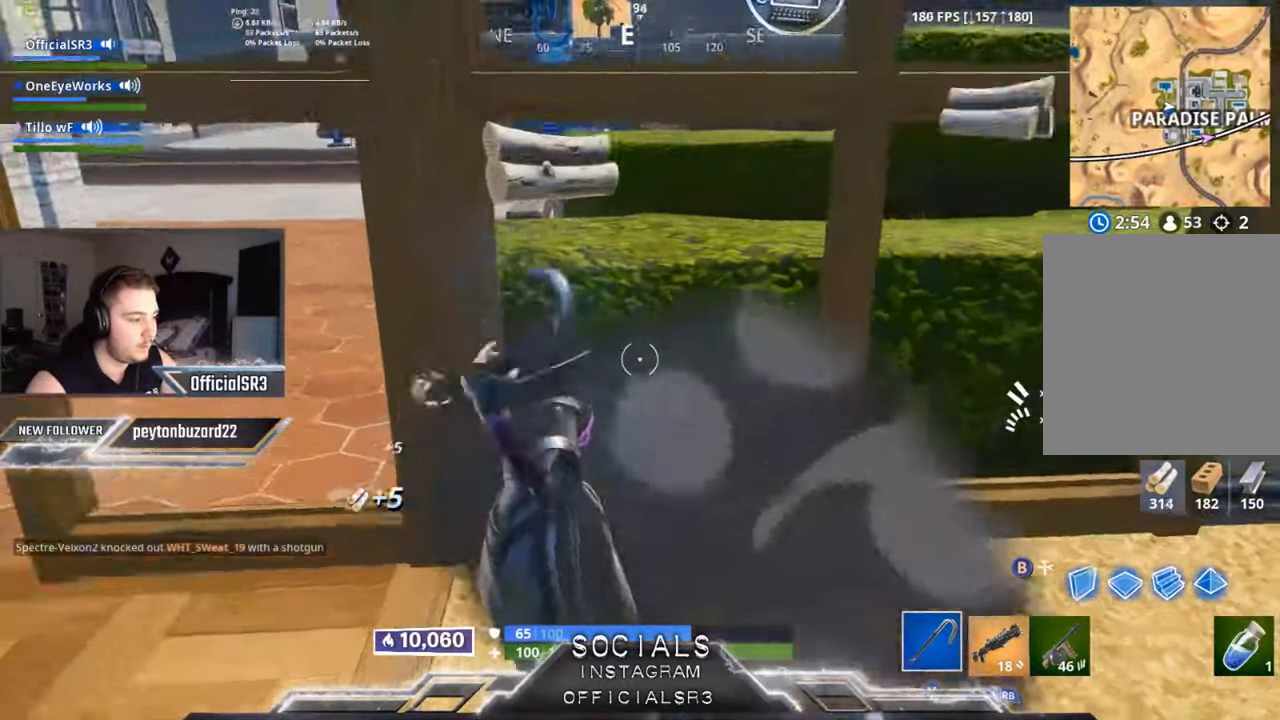
{"buttons": ["R2"], "left_stick": "down", "right_stick": "center", "events": [[117, "R3", "down"], [184, "left_stick", "left"], [200, "R3", "up"], [267, "R3", "down"], [317, "right_stick", "center"], [334, "left_stick", "down"], [384, "R3", "up"]]}
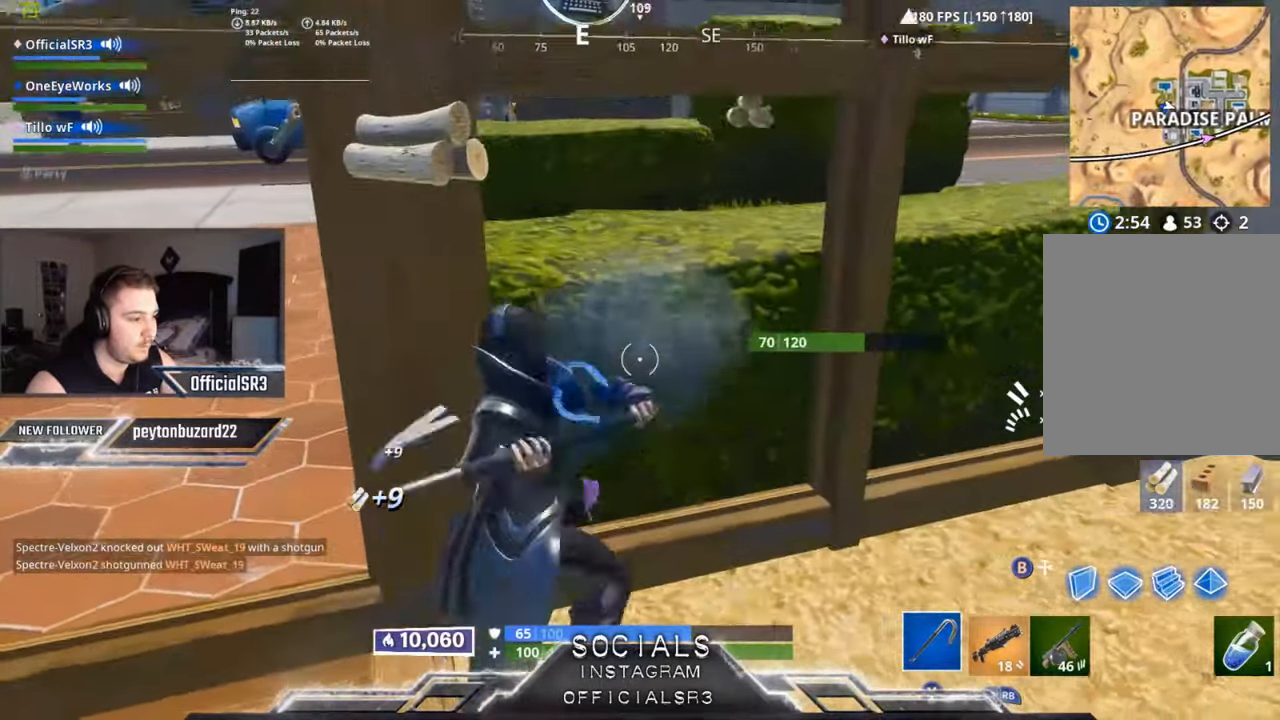
{"buttons": ["R2"], "left_stick": "down-right", "right_stick": "right", "events": [[234, "right_stick", "left"], [400, "left_stick", "down-right"], [400, "right_stick", "down-right"], [450, "right_stick", "right"]]}
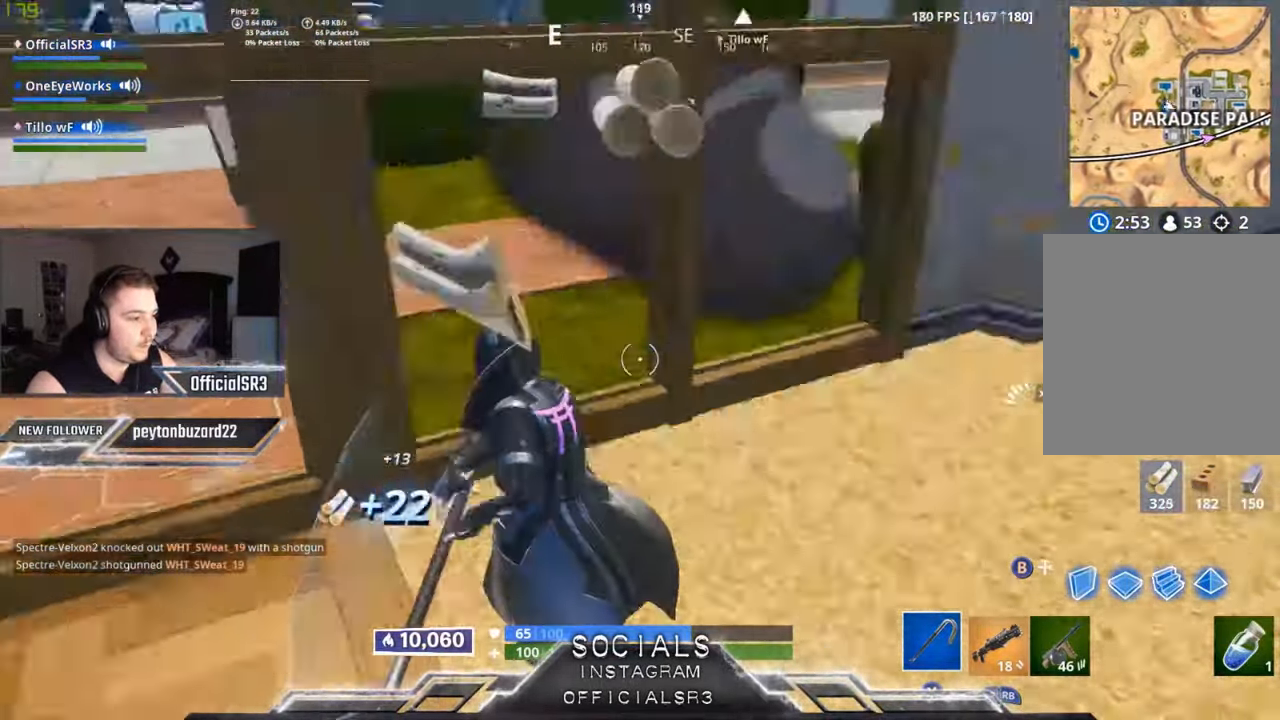
{"buttons": ["R2"], "left_stick": "up-left", "right_stick": "down", "events": [[17, "left_stick", "right"], [184, "left_stick", "up-right"], [434, "left_stick", "up-left"], [450, "right_stick", "down"]]}
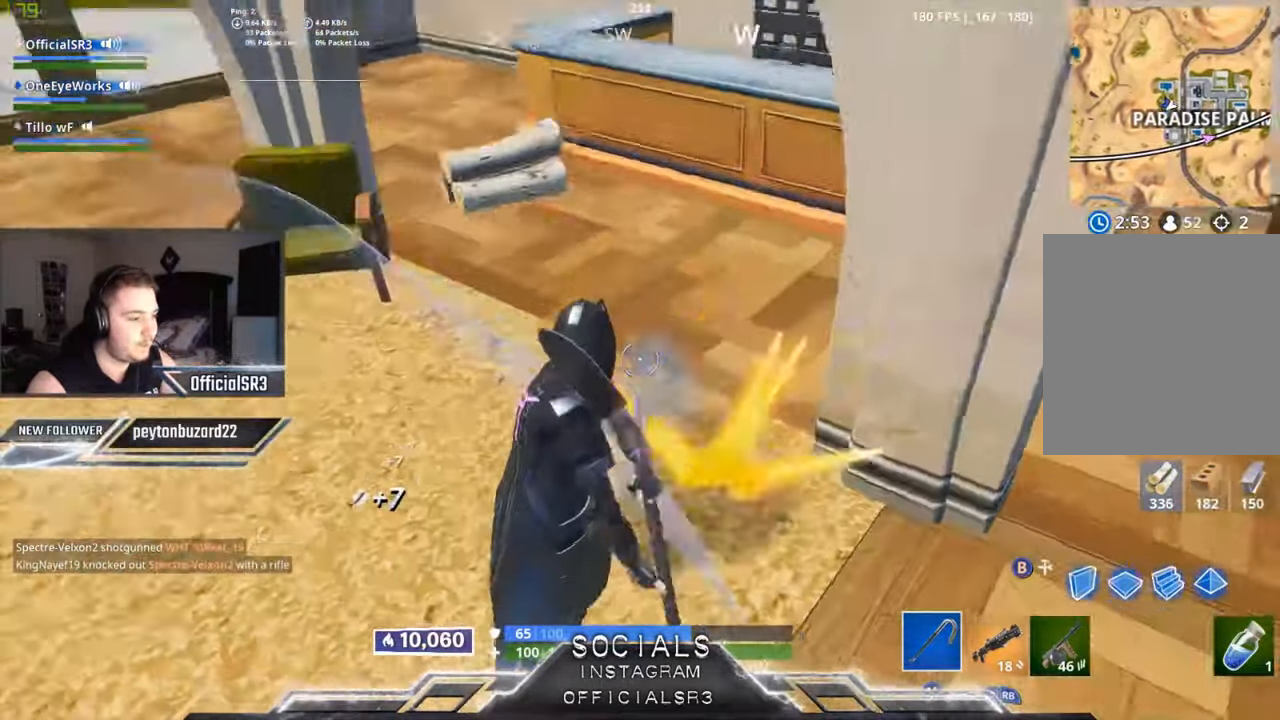
{"buttons": ["R2"], "left_stick": "up-left", "right_stick": "down", "events": [[34, "right_stick", "left"], [134, "right_stick", "up"], [200, "right_stick", "center"], [267, "right_stick", "down-right"], [450, "right_stick", "down"]]}
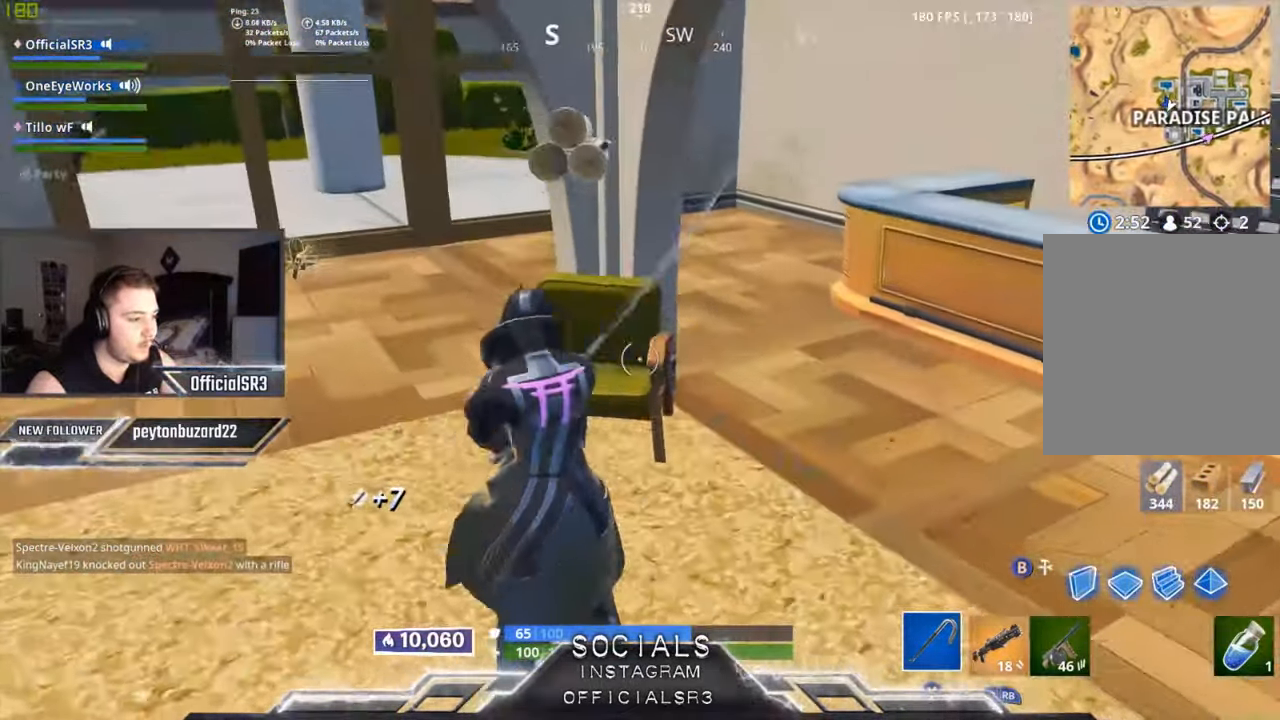
{"buttons": [], "left_stick": "up-left", "right_stick": "center", "events": [[67, "right_stick", "left"], [100, "R2", "up"], [134, "R1", "down"], [150, "right_stick", "up-left"], [267, "R1", "up"], [317, "right_stick", "center"]]}
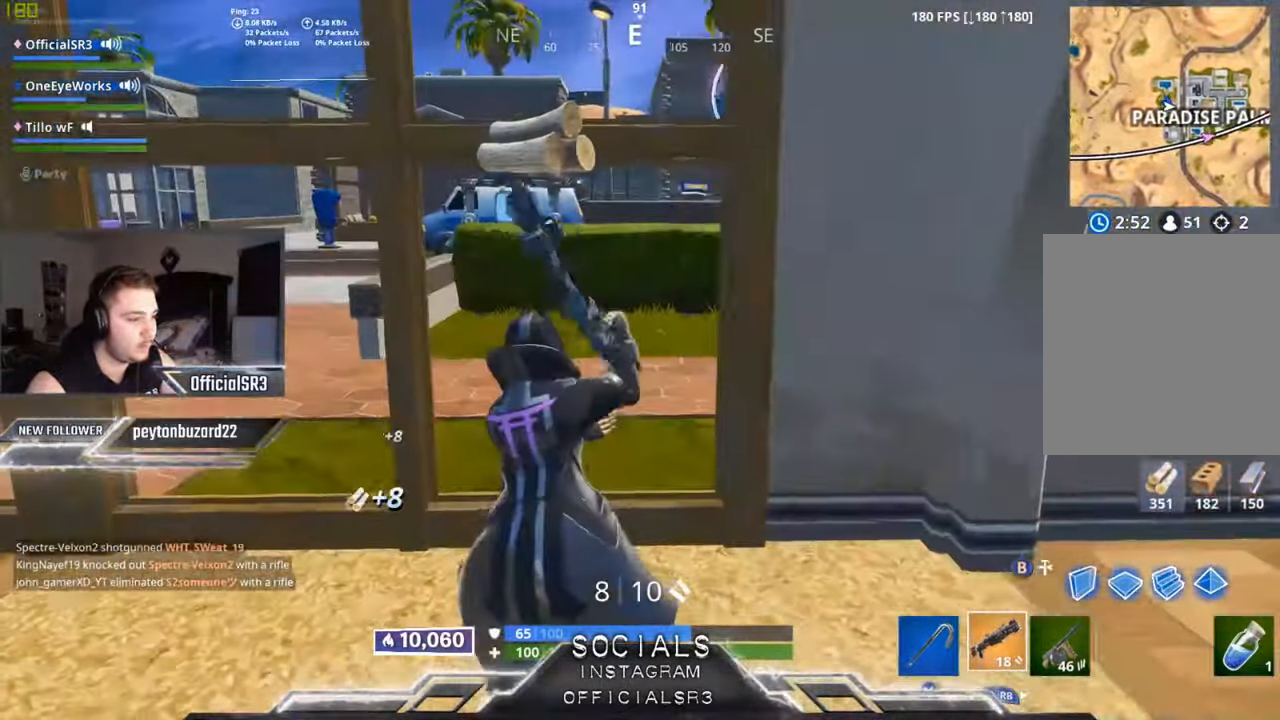
{"buttons": [], "left_stick": "up-right", "right_stick": "center", "events": [[183, "left_stick", "up-right"], [216, "right_stick", "up"], [383, "right_stick", "center"]]}
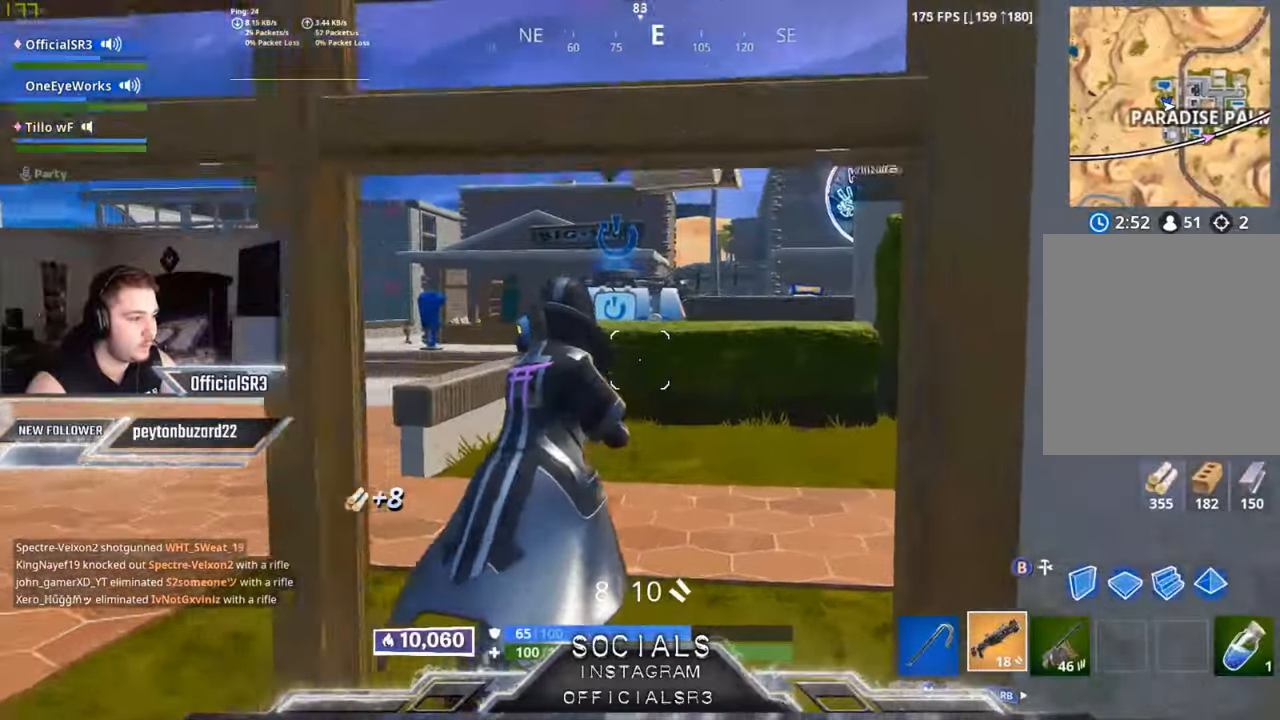
{"buttons": [], "left_stick": "up", "right_stick": "center", "events": [[16, "left_stick", "up"], [83, "right_stick", "right"], [250, "right_stick", "center"]]}
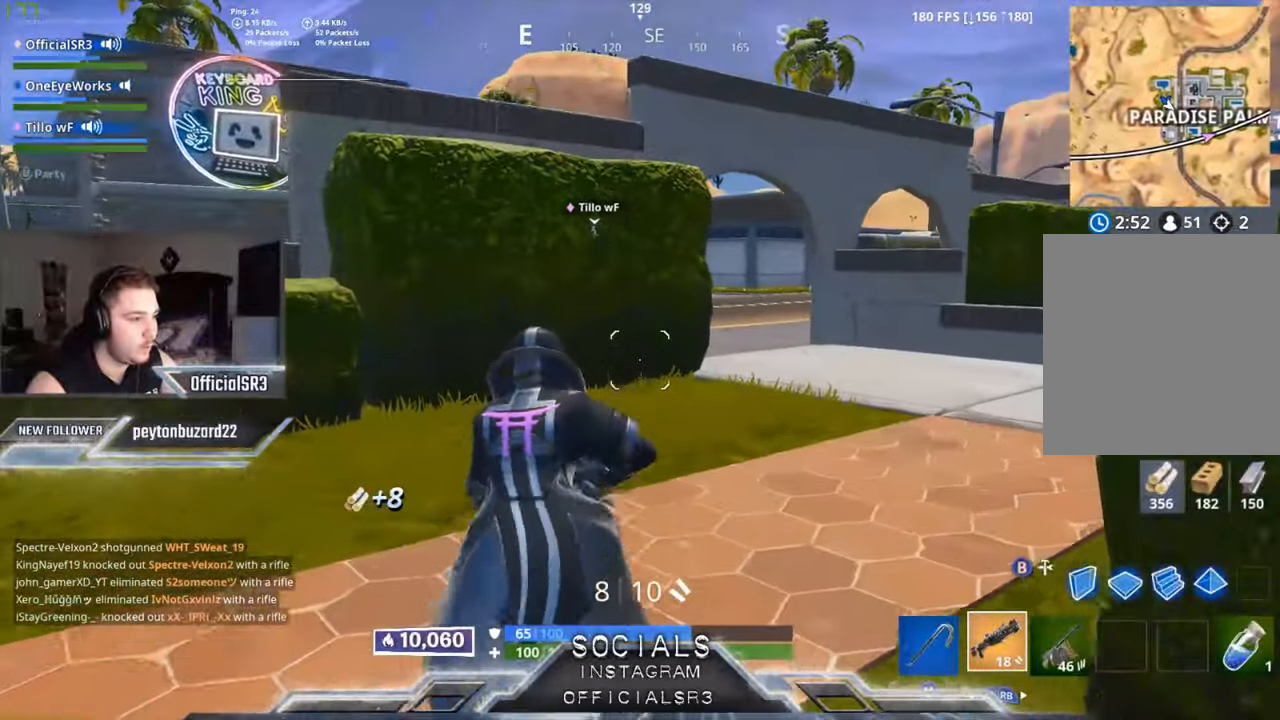
{"buttons": [], "left_stick": "up", "right_stick": "center", "events": [[150, "left_stick", "up-right"], [266, "A", "down"], [350, "A", "up"], [416, "left_stick", "up"], [450, "B", "down"], [500, "B", "up"]]}
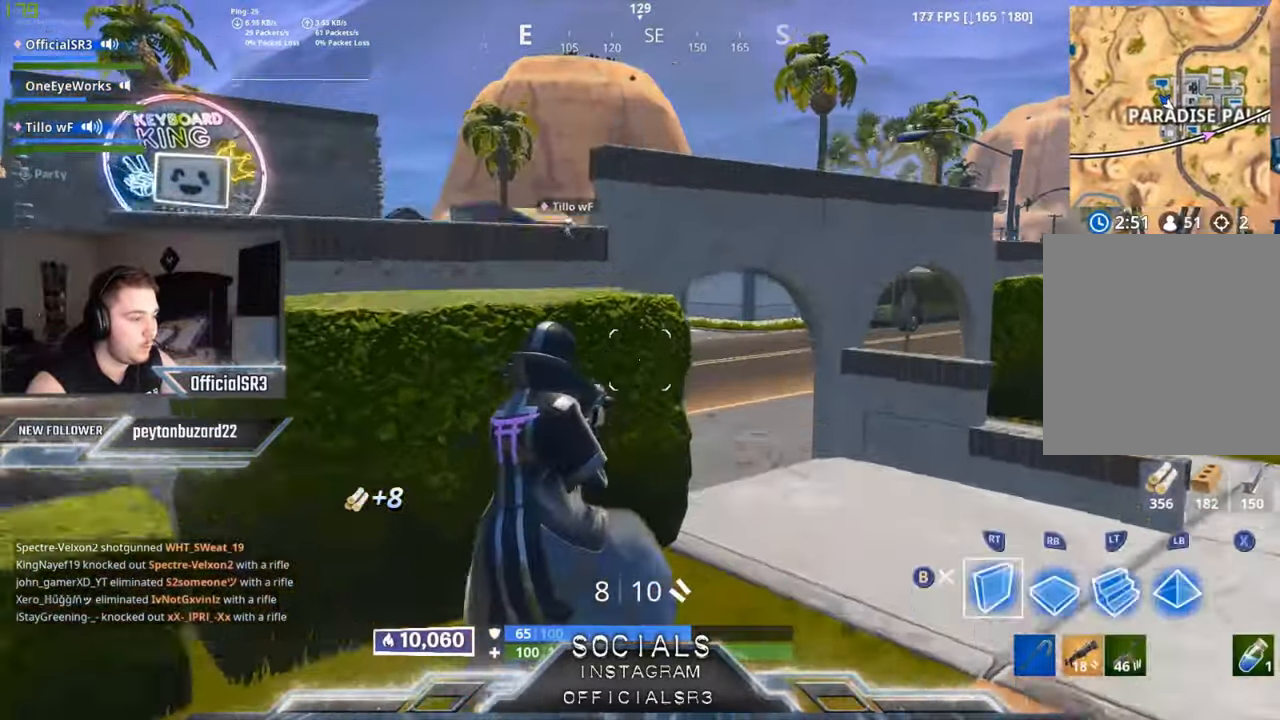
{"buttons": [], "left_stick": "up", "right_stick": "up", "events": [[50, "right_stick", "down-left"], [66, "left_stick", "up-left"], [166, "L2", "down"], [166, "right_stick", "center"], [233, "B", "down"], [250, "L2", "up"], [316, "B", "up"], [333, "left_stick", "up"], [450, "right_stick", "up"]]}
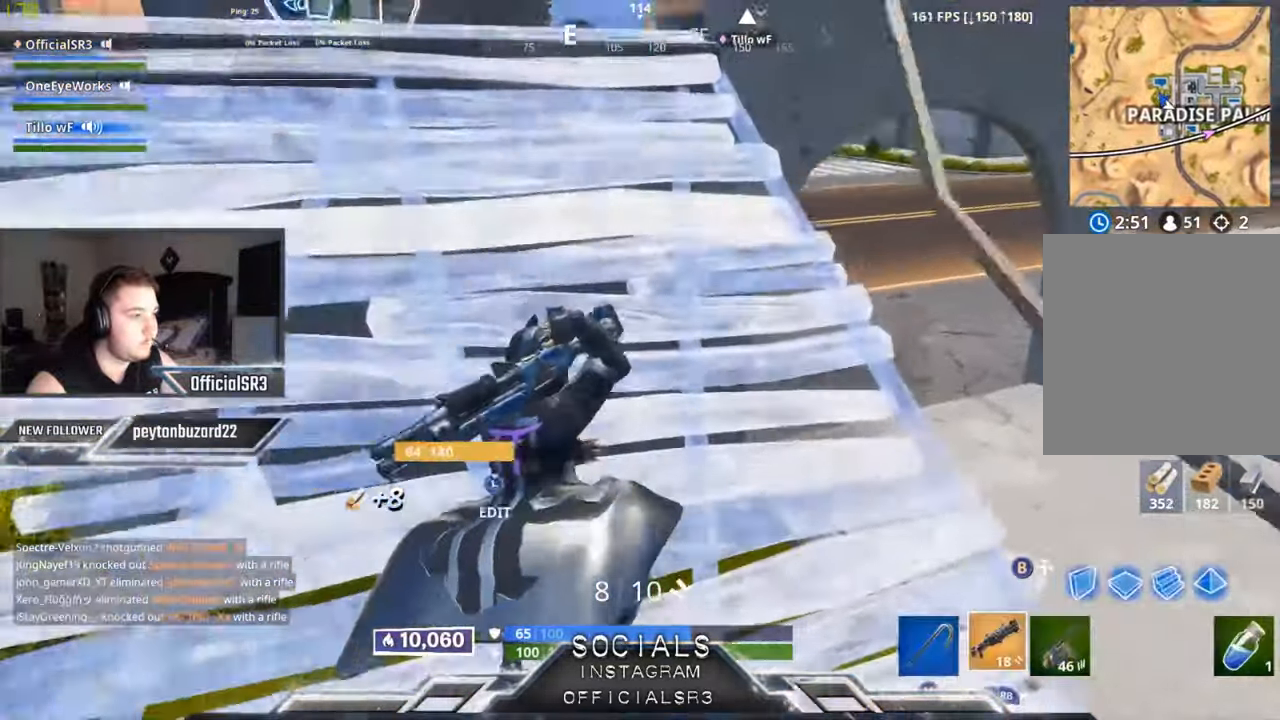
{"buttons": ["A"], "left_stick": "up", "right_stick": "center", "events": [[116, "right_stick", "center"], [450, "A", "down"]]}
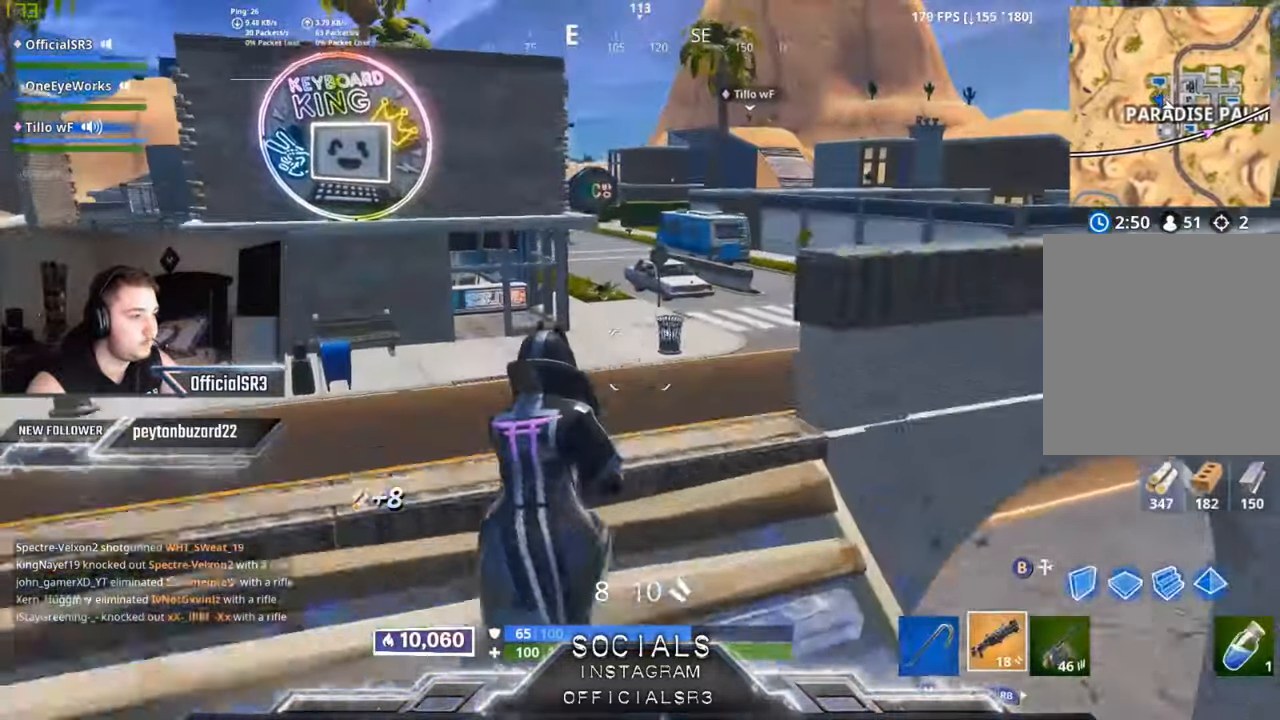
{"buttons": [], "left_stick": "up-right", "right_stick": "center", "events": [[50, "A", "up"], [116, "X", "down"], [183, "X", "up"], [283, "right_stick", "left"], [483, "left_stick", "up-right"], [483, "right_stick", "center"]]}